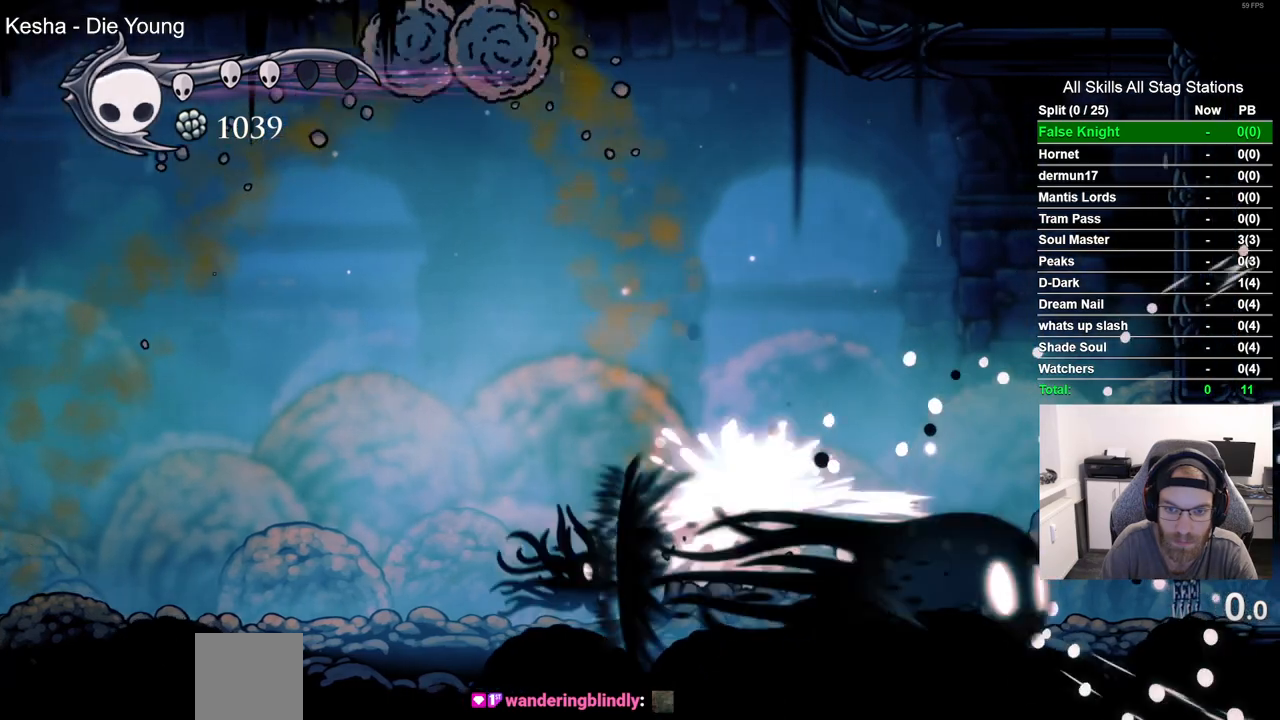
Gameplay with a controller (PlayStation layout); each line is a JSON object with the inputs held at the frame after it (dt_ms = milliseconds from this image to that frame). "events" lists button and stick changes between this image and that frame as [ms after this image, input, new state], when the widget could be followed in between.
{"dt_ms": 500, "buttons": ["CIRCLE", "DPAD_DOWN", "DPAD_LEFT"], "left_stick": "center", "right_stick": "center", "events": [[233, "CROSS", "down"], [367, "DPAD_DOWN", "down"], [400, "CROSS", "up"], [483, "CIRCLE", "down"]]}
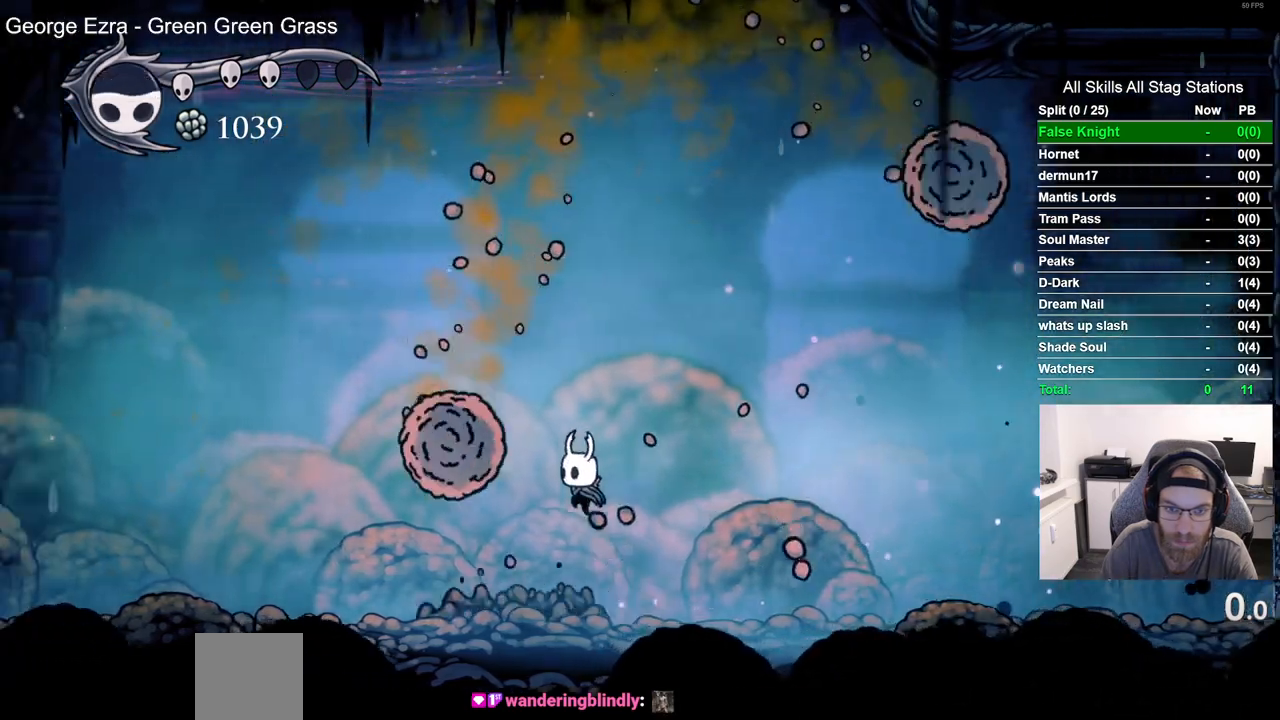
{"dt_ms": 500, "buttons": [], "left_stick": "center", "right_stick": "center", "events": [[100, "CIRCLE", "up"], [267, "DPAD_DOWN", "up"], [267, "DPAD_LEFT", "up"]]}
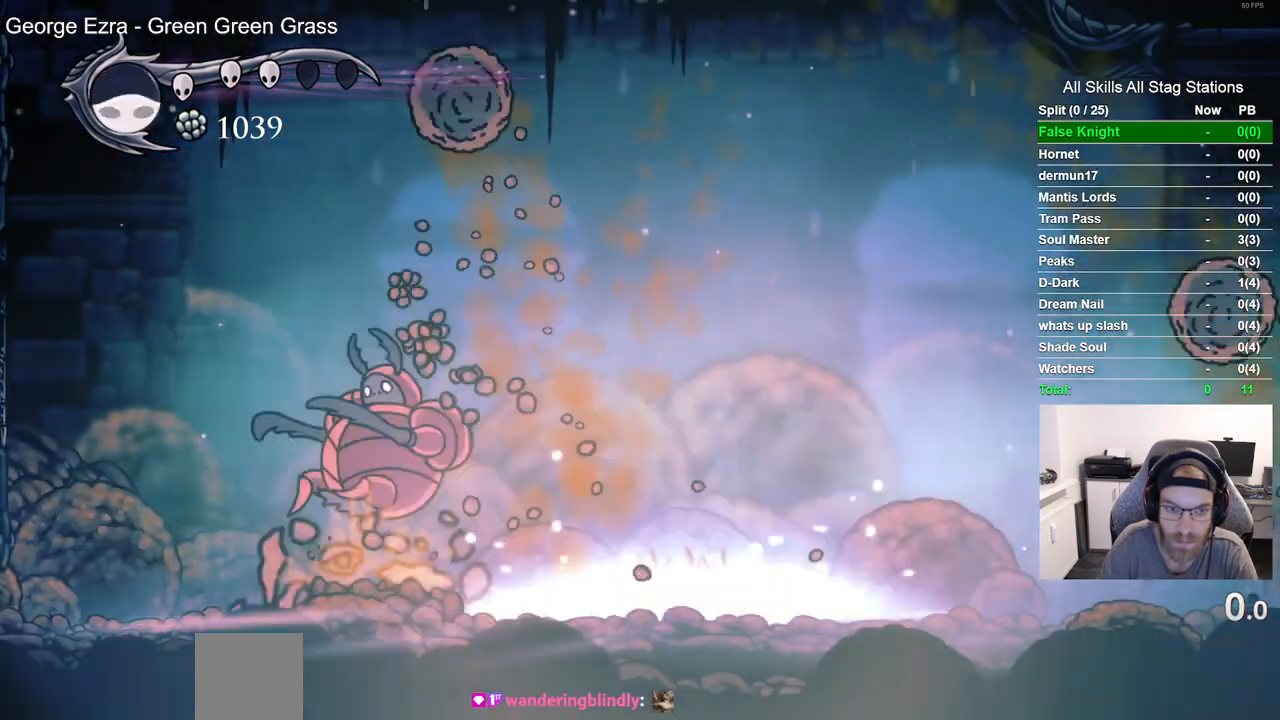
{"dt_ms": 500, "buttons": [], "left_stick": "center", "right_stick": "center", "events": []}
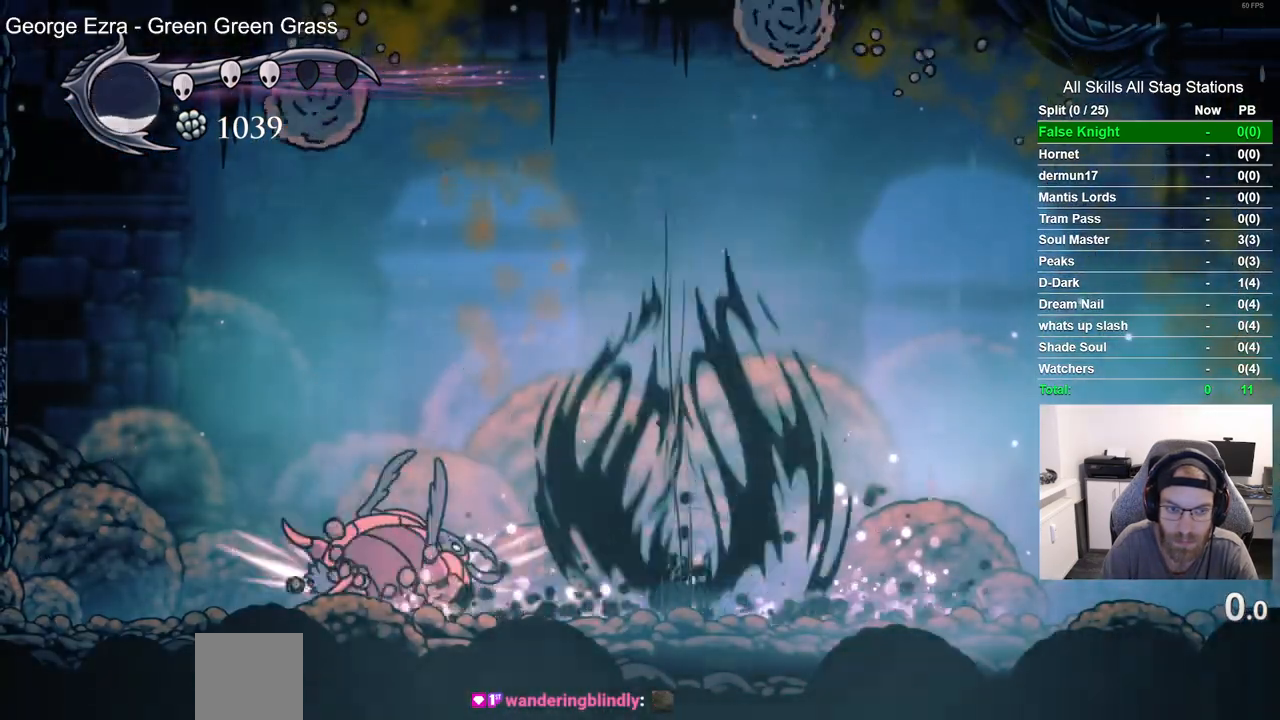
{"dt_ms": 500, "buttons": ["TRIANGLE", "DPAD_LEFT"], "left_stick": "center", "right_stick": "center", "events": [[133, "DPAD_LEFT", "down"], [433, "TRIANGLE", "down"]]}
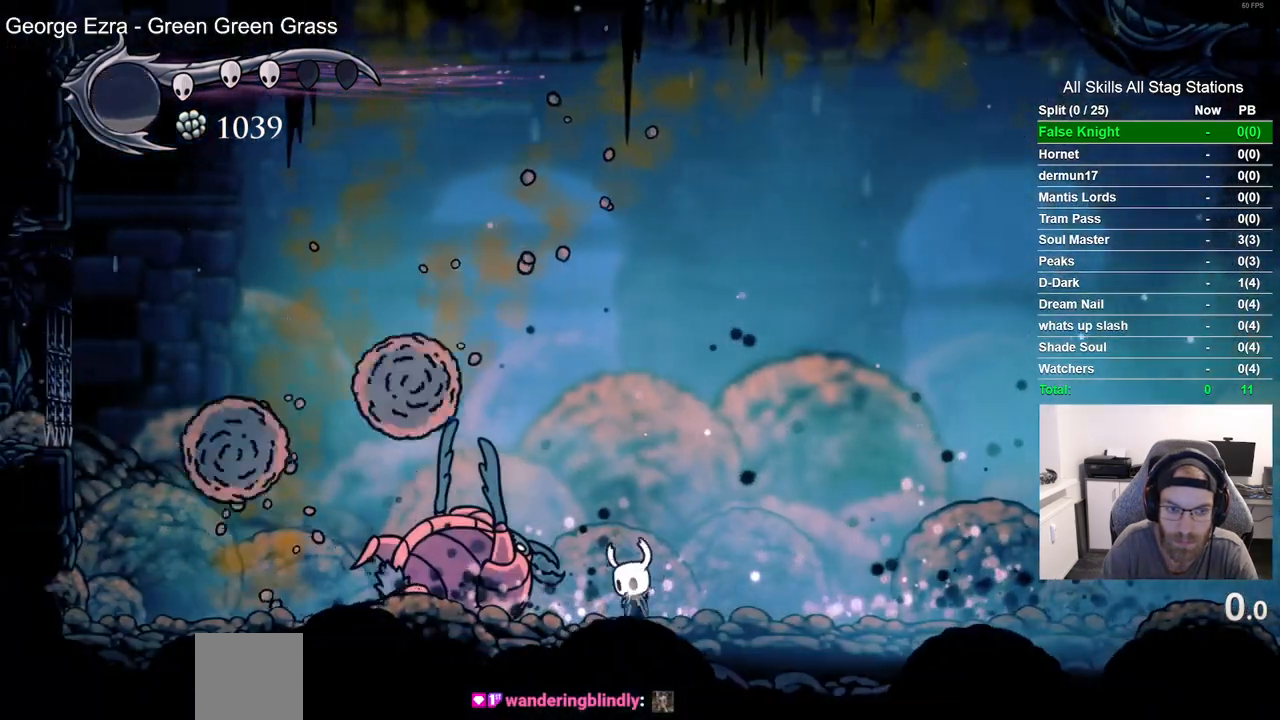
{"dt_ms": 1000, "buttons": ["TRIANGLE", "DPAD_LEFT"], "left_stick": "center", "right_stick": "center"}
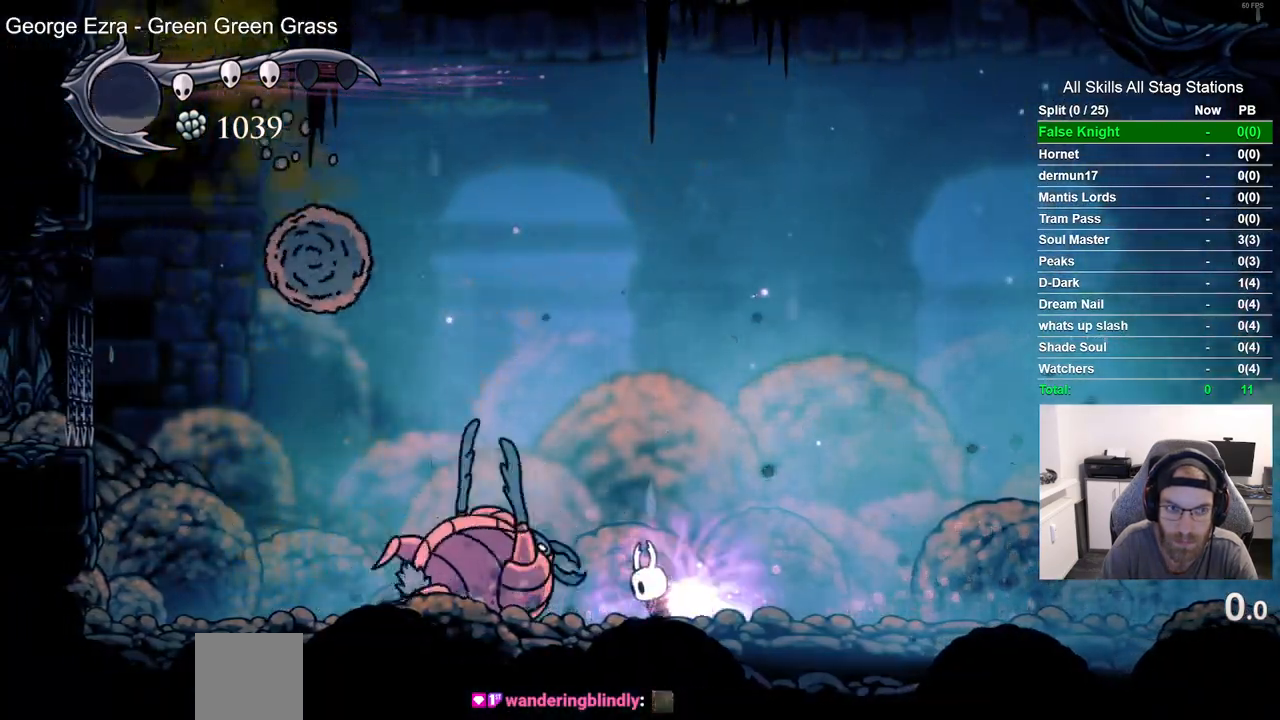
{"dt_ms": 500, "buttons": ["TRIANGLE", "DPAD_LEFT"], "left_stick": "center", "right_stick": "center", "events": []}
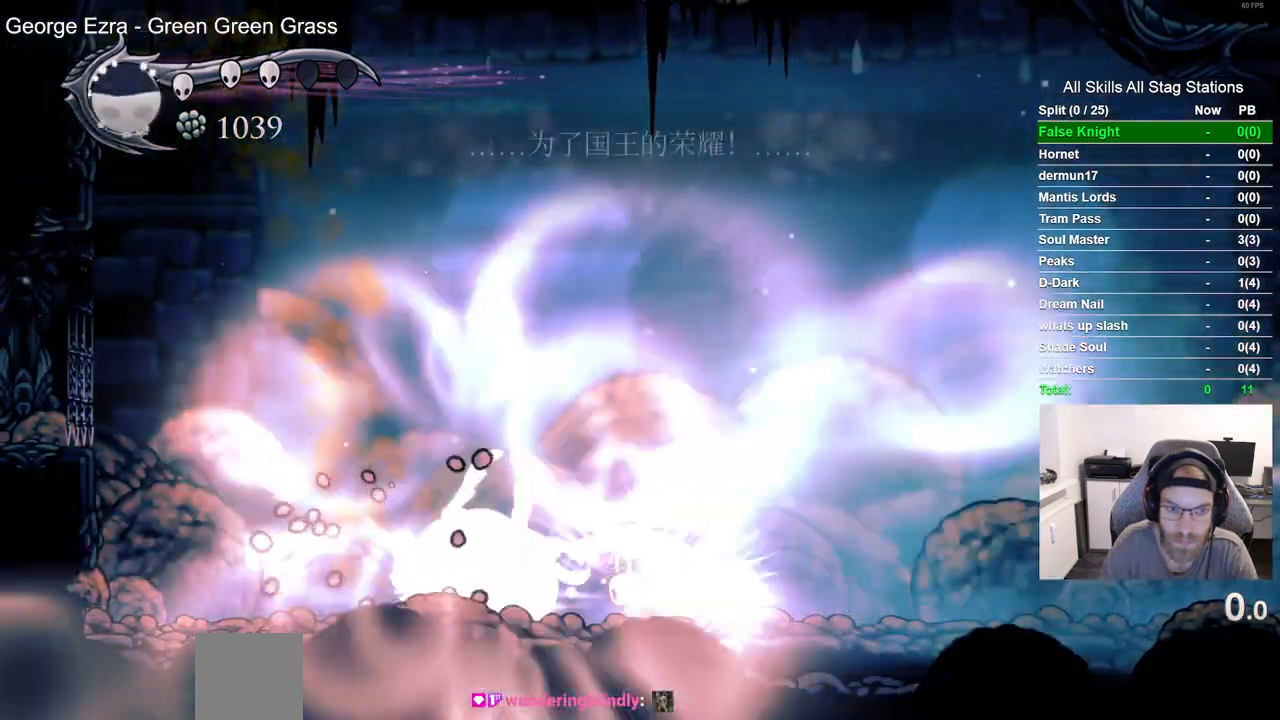
{"dt_ms": 500, "buttons": ["DPAD_LEFT"], "left_stick": "center", "right_stick": "center"}
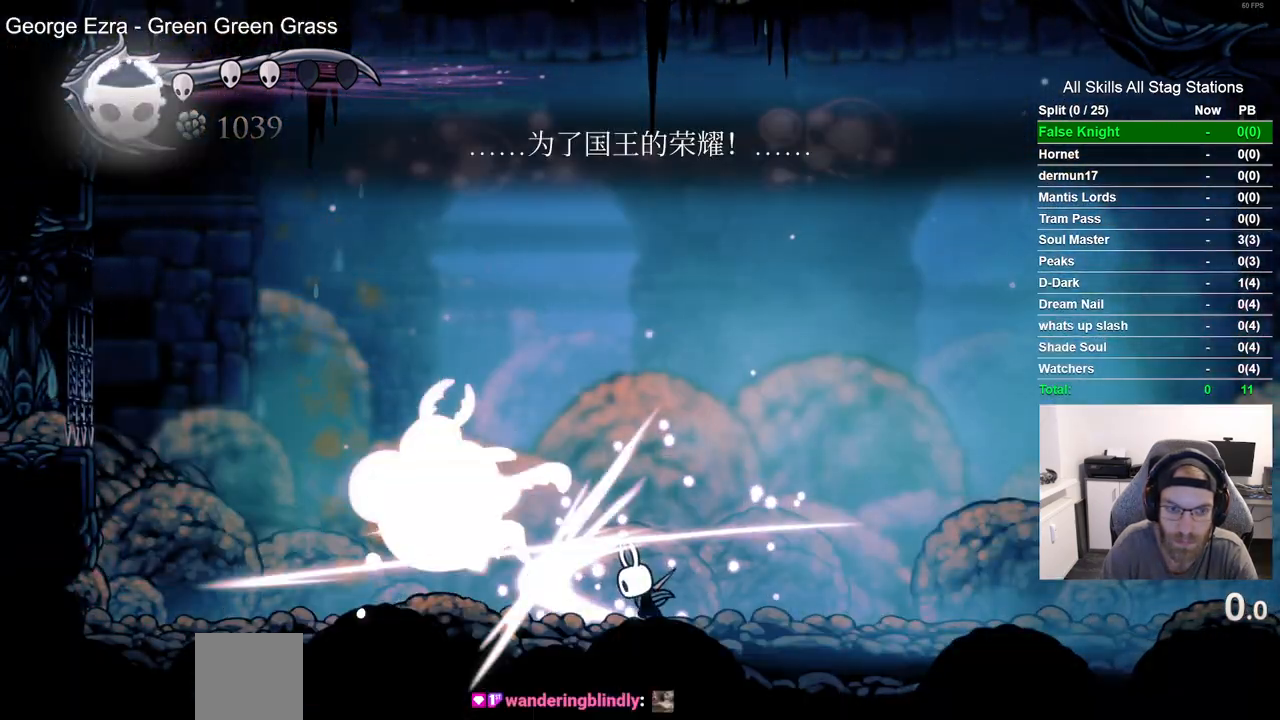
{"dt_ms": 1000, "buttons": ["DPAD_LEFT"], "left_stick": "center", "right_stick": "center"}
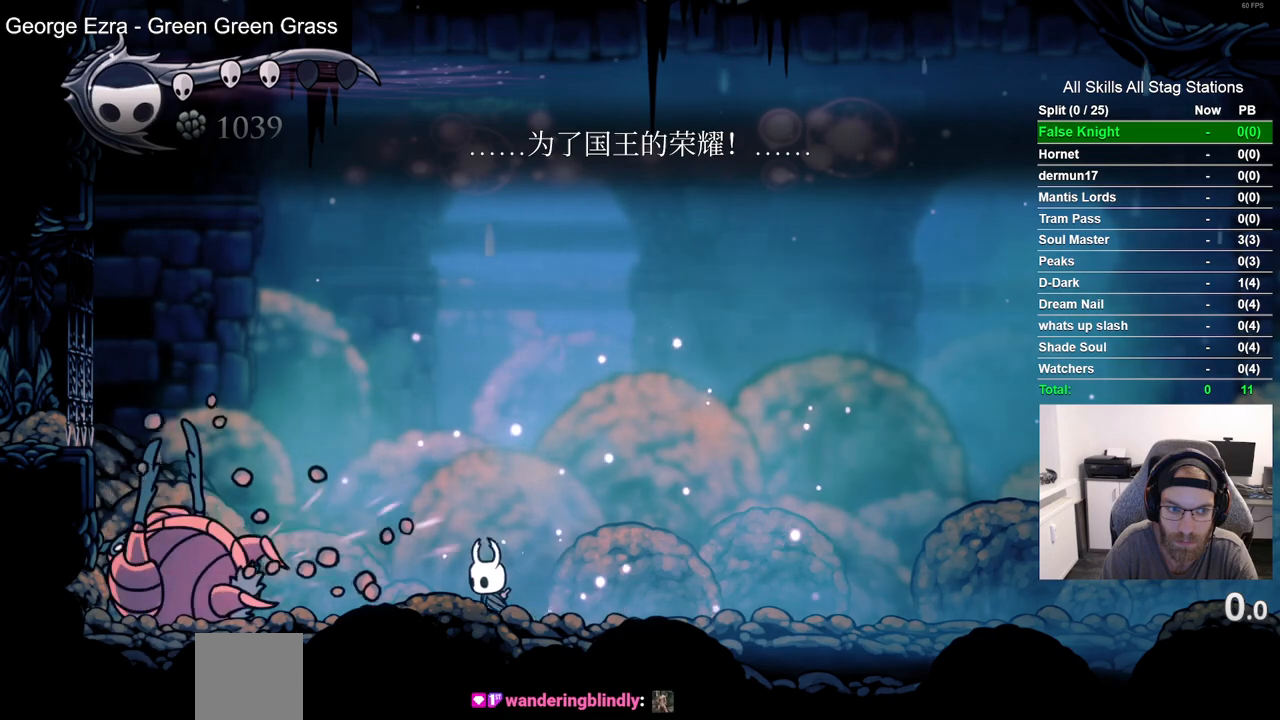
{"dt_ms": 500, "buttons": [], "left_stick": "center", "right_stick": "center", "events": [[300, "DPAD_LEFT", "up"]]}
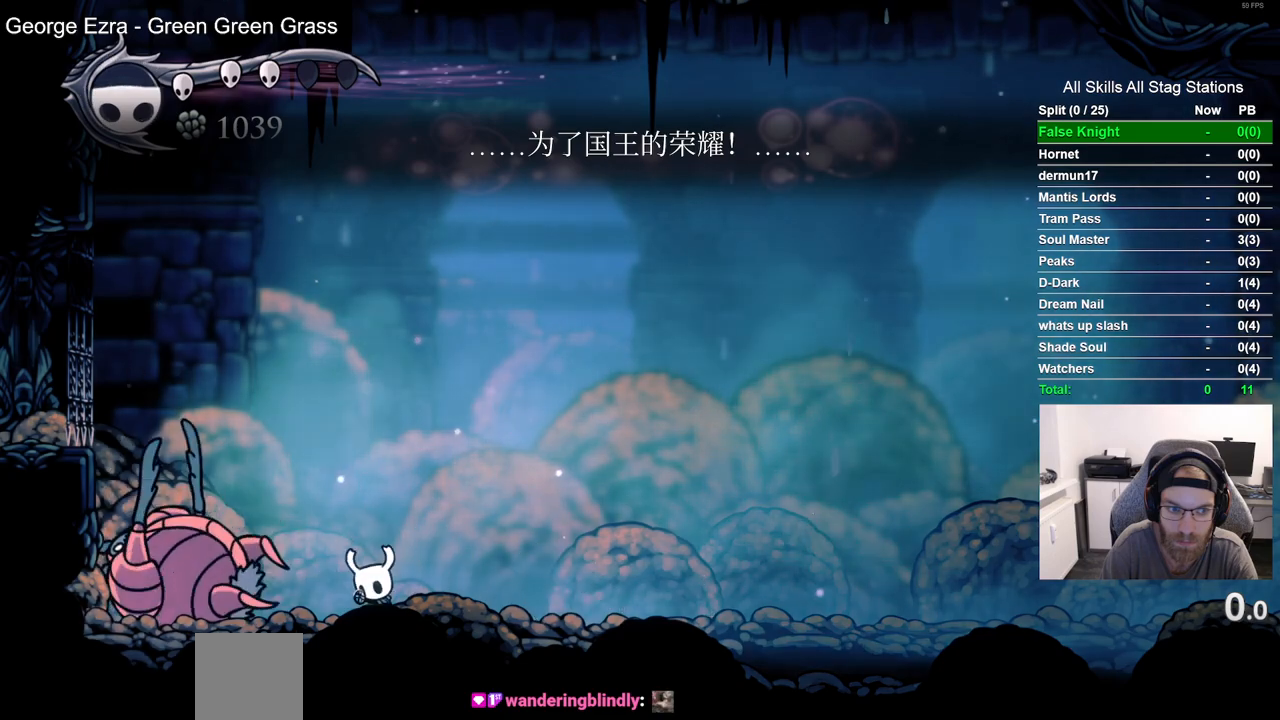
{"dt_ms": 500, "buttons": [], "left_stick": "center", "right_stick": "center", "events": []}
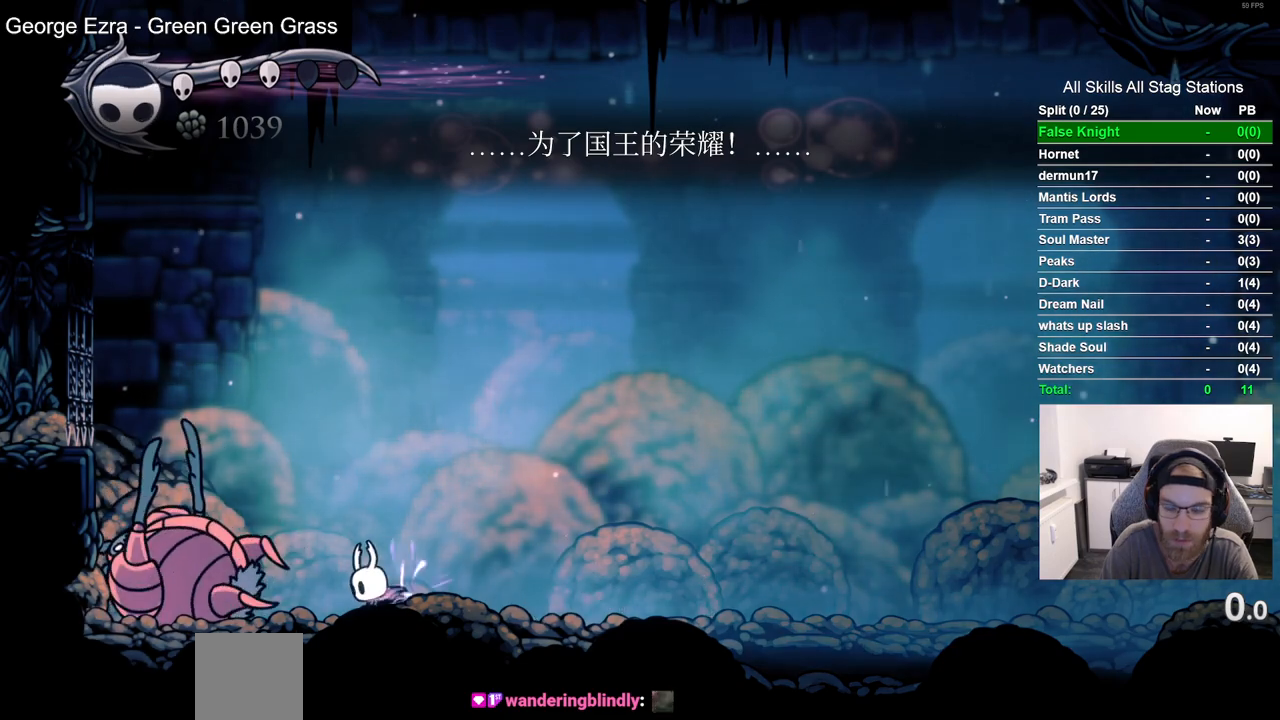
{"dt_ms": 500, "buttons": [], "left_stick": "center", "right_stick": "center", "events": []}
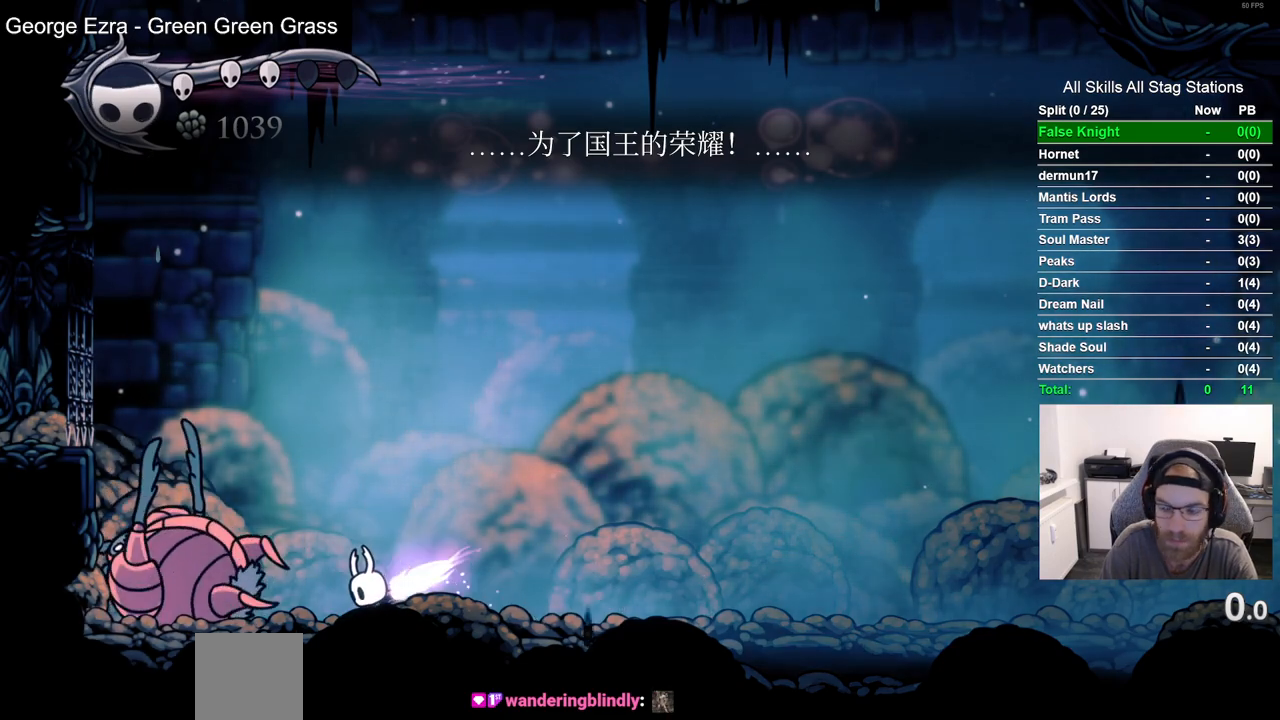
{"dt_ms": 500, "buttons": ["TRIANGLE", "R2"], "left_stick": "center", "right_stick": "center", "events": [[150, "TRIANGLE", "down"], [333, "R2", "down"]]}
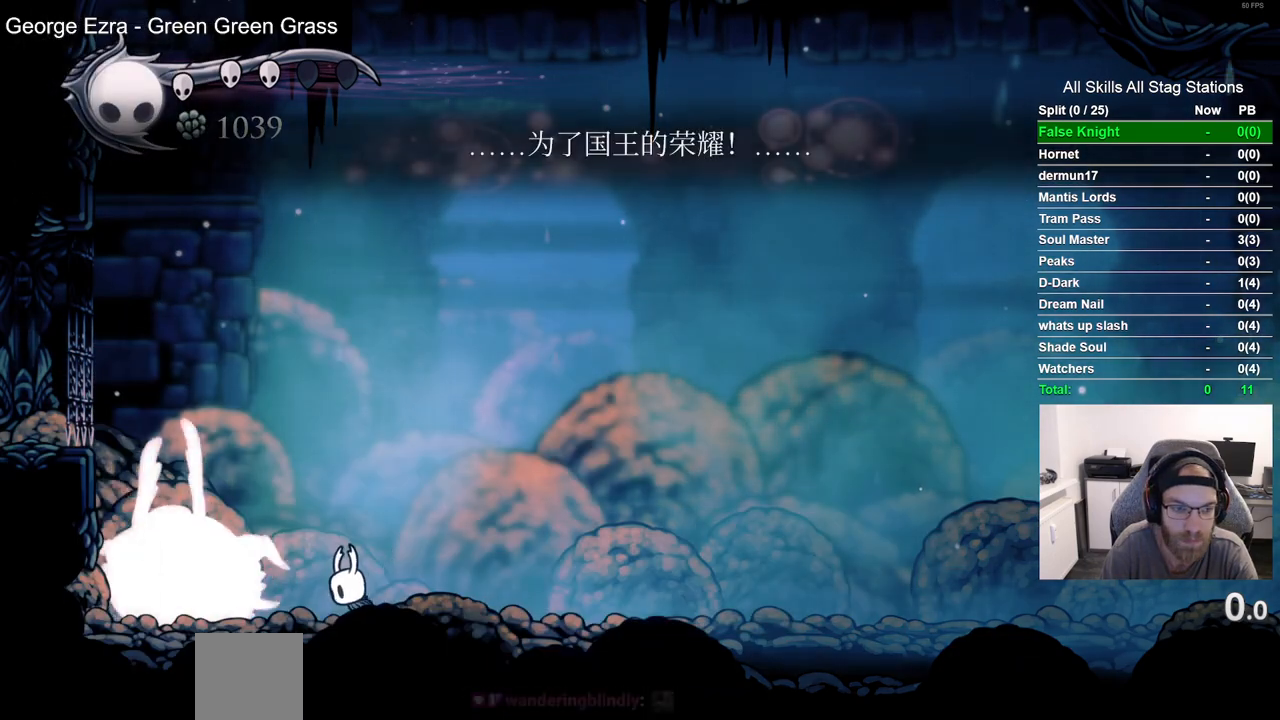
{"dt_ms": 500, "buttons": ["R2"], "left_stick": "center", "right_stick": "center", "events": [[33, "R2", "up"], [33, "SQUARE", "down"], [33, "TRIANGLE", "up"], [167, "R2", "down"], [167, "SQUARE", "up"], [383, "R2", "up"], [383, "SQUARE", "down"], [500, "R2", "down"], [500, "SQUARE", "up"]]}